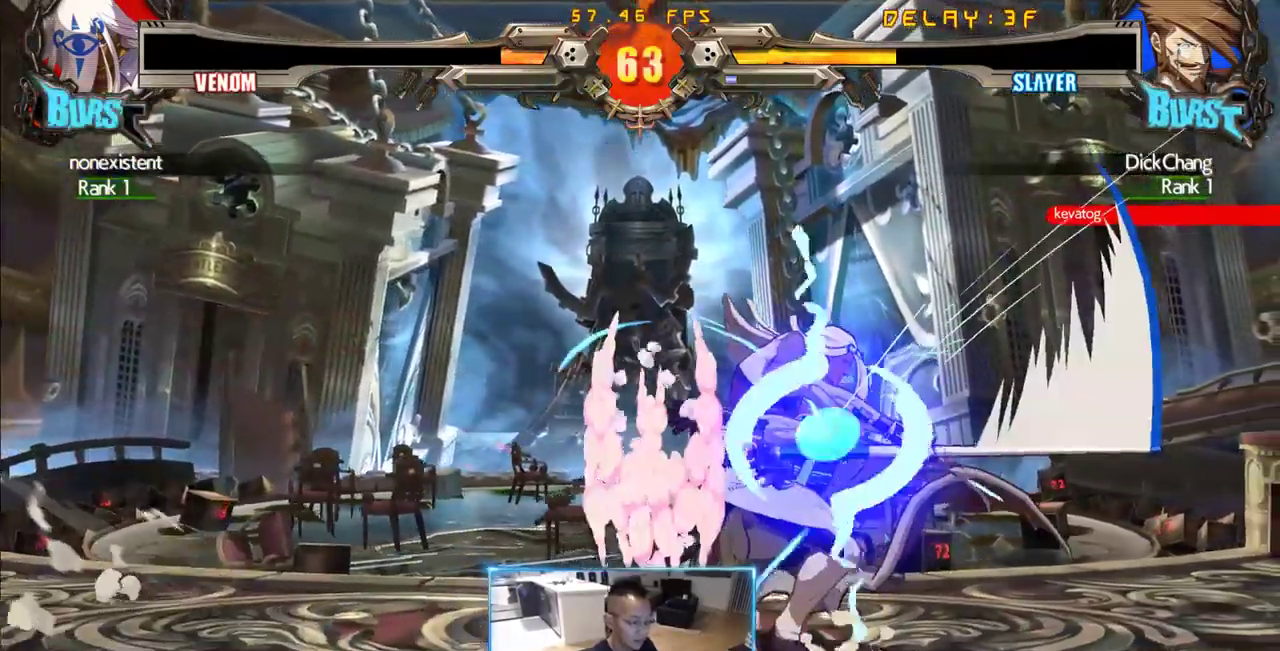
Gameplay with a controller (arcade stick); each line is a JSON object with the inputs held at the frame after it (dt_ms = milliseconds from this image to that frame). "events" lists button and stick changes between this image and that frame as [ms after this image, input, new state], when the widget could be followed in between. Not read: L3 R3 S other_buttons.
{"dt_ms": 500, "buttons": ["DPAD_DOWN", "DPAD_RIGHT"], "events": []}
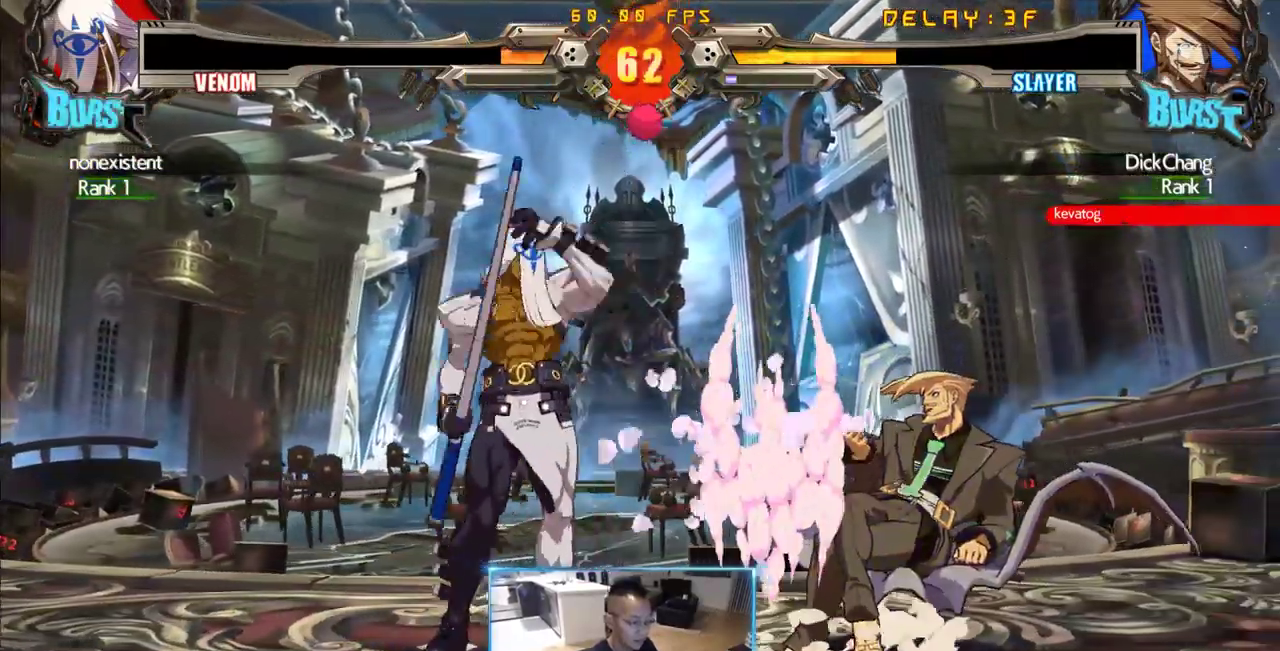
{"dt_ms": 500, "buttons": ["DPAD_DOWN", "DPAD_RIGHT"], "events": []}
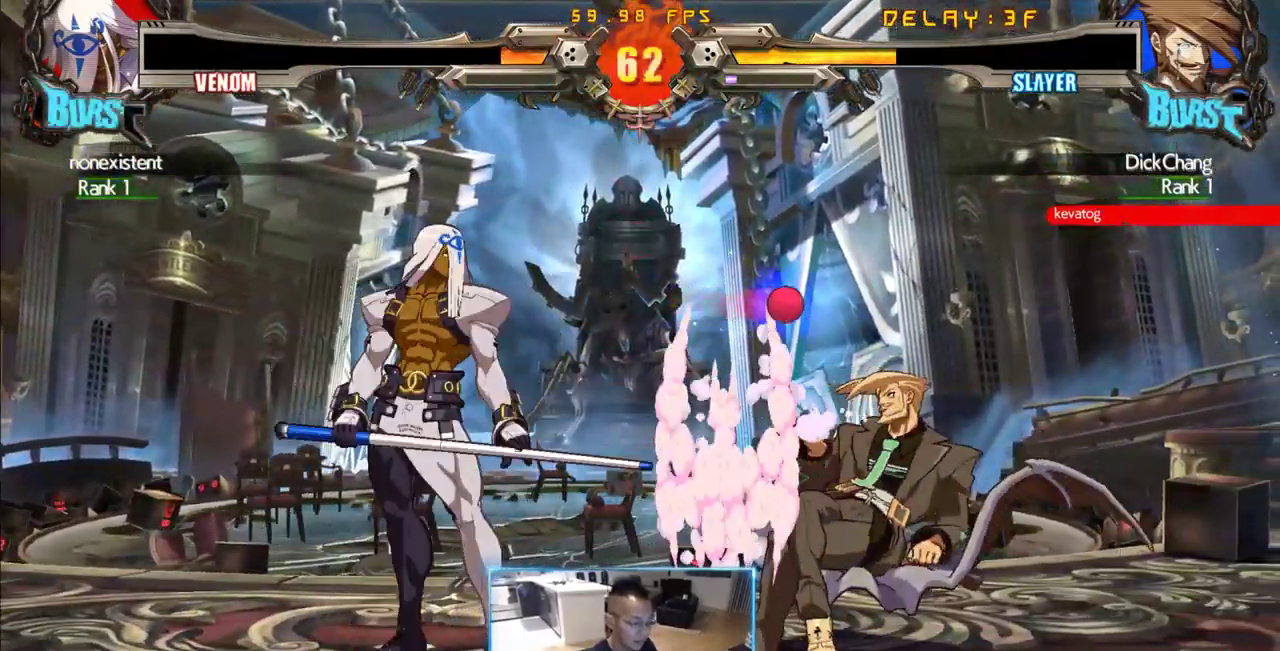
{"dt_ms": 500, "buttons": ["DPAD_DOWN", "DPAD_RIGHT"], "events": []}
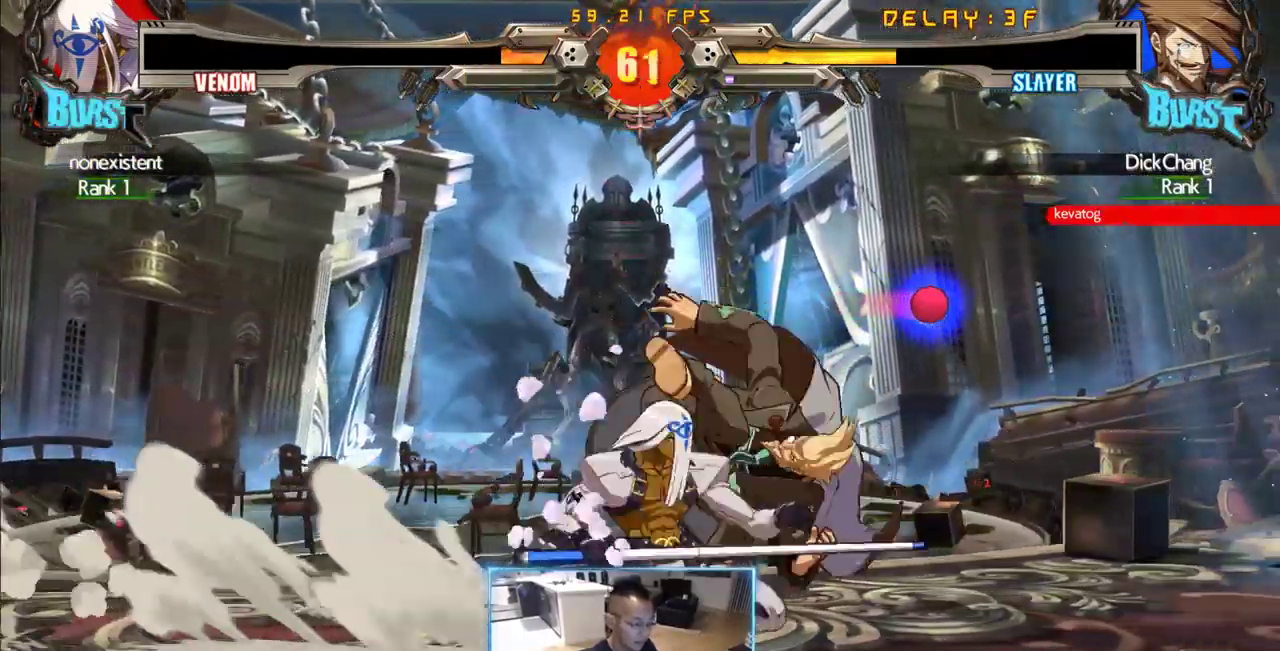
{"dt_ms": 1000, "buttons": ["DPAD_DOWN", "DPAD_RIGHT"], "events": [[366, "DPAD_DOWN", "up"], [416, "DPAD_RIGHT", "up"], [783, "DPAD_RIGHT", "down"], [833, "DPAD_DOWN", "down"]]}
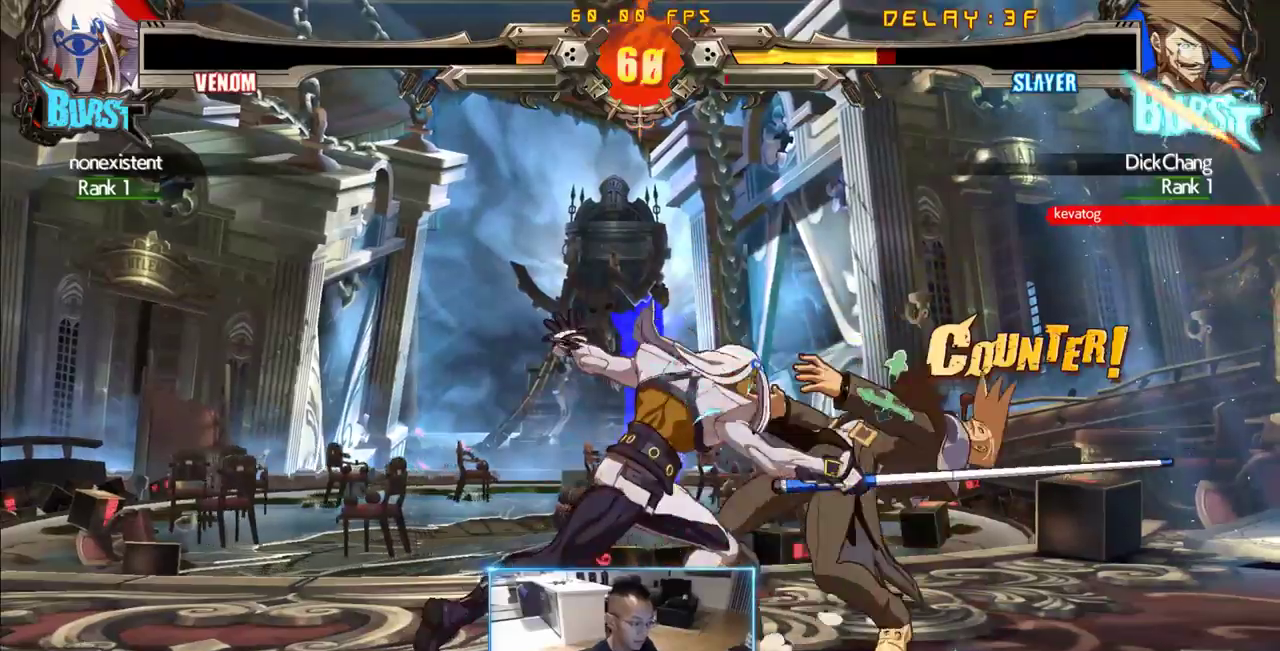
{"dt_ms": 500, "buttons": ["DPAD_DOWN", "DPAD_RIGHT"], "events": []}
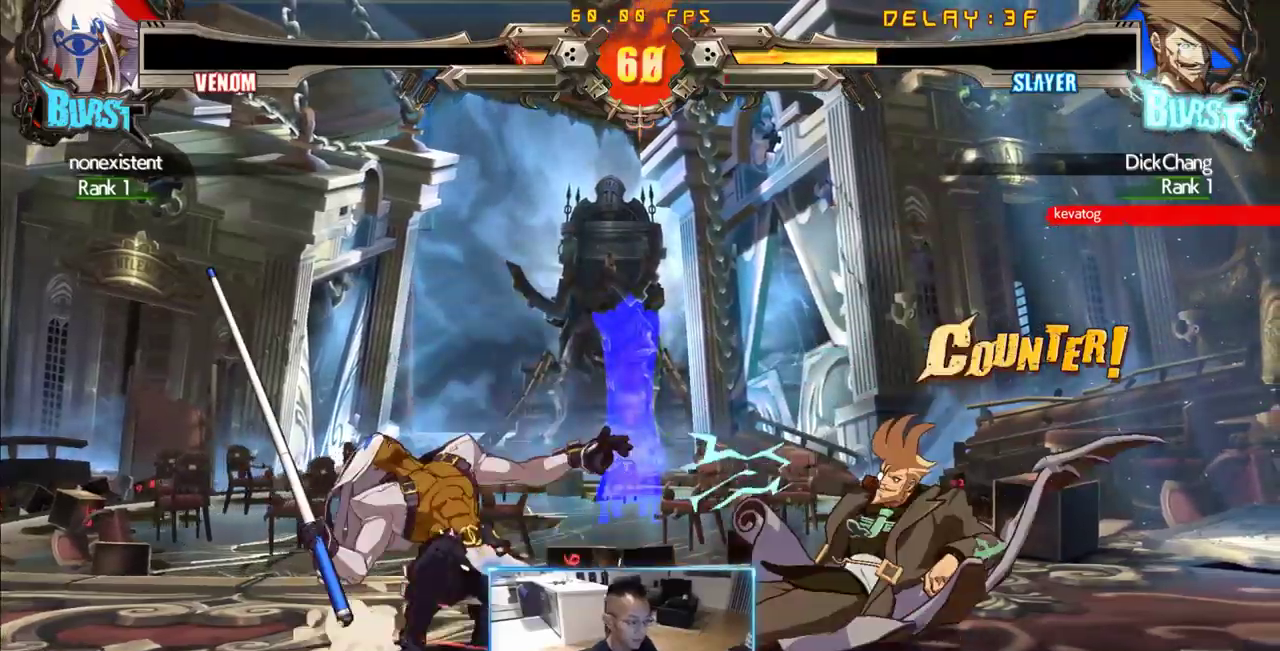
{"dt_ms": 1000, "buttons": [], "events": [[166, "DPAD_DOWN", "up"], [166, "DPAD_RIGHT", "up"], [216, "DPAD_LEFT", "down"], [550, "DPAD_DOWN", "down"], [600, "DPAD_LEFT", "up"], [633, "DPAD_RIGHT", "down"], [683, "DPAD_DOWN", "up"], [783, "DPAD_RIGHT", "up"]]}